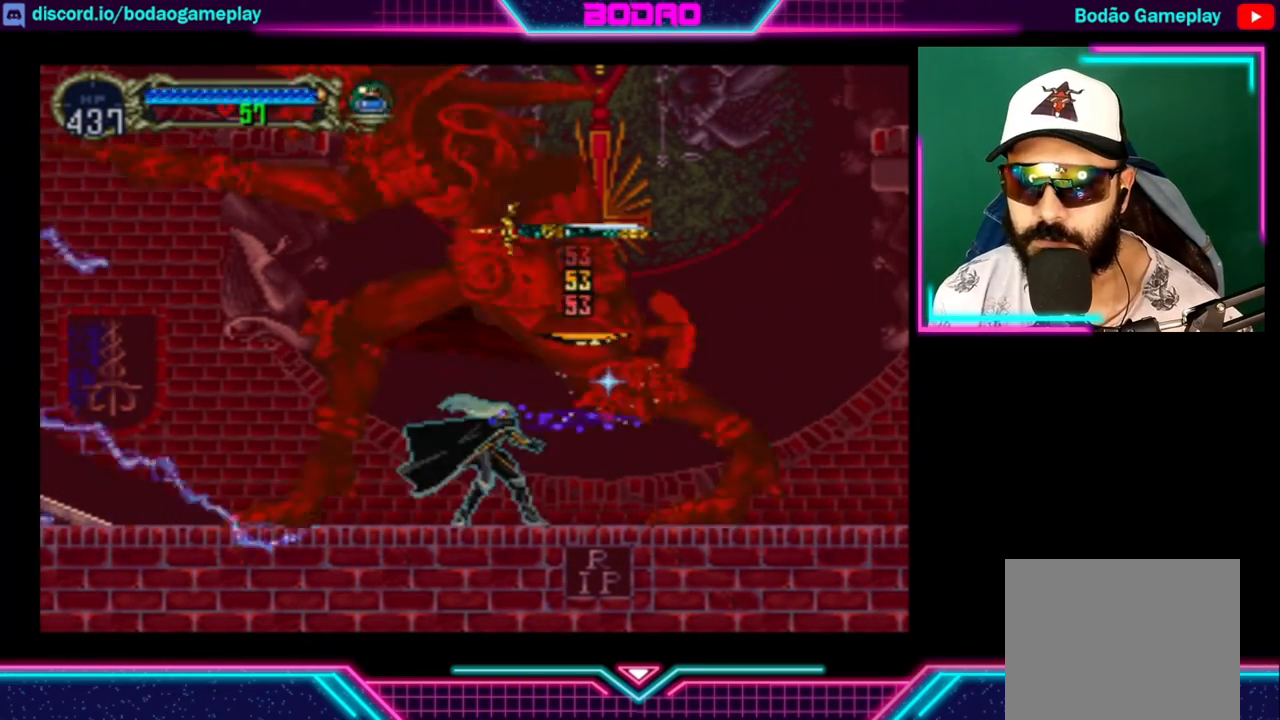
Gameplay with a controller (Xbox layout); each line is a JSON object with the inputs held at the frame after it. "events" lists button and stick changes between this image and that frame as [ms after this image, input, new state], when the widget could be followed in between. Not read: R3.
{"buttons": ["X"], "left_stick": "center", "right_stick": "center", "events": [[80, "X", "up"], [240, "X", "down"], [320, "X", "up"], [360, "X", "down"], [400, "X", "up"], [480, "X", "down"]]}
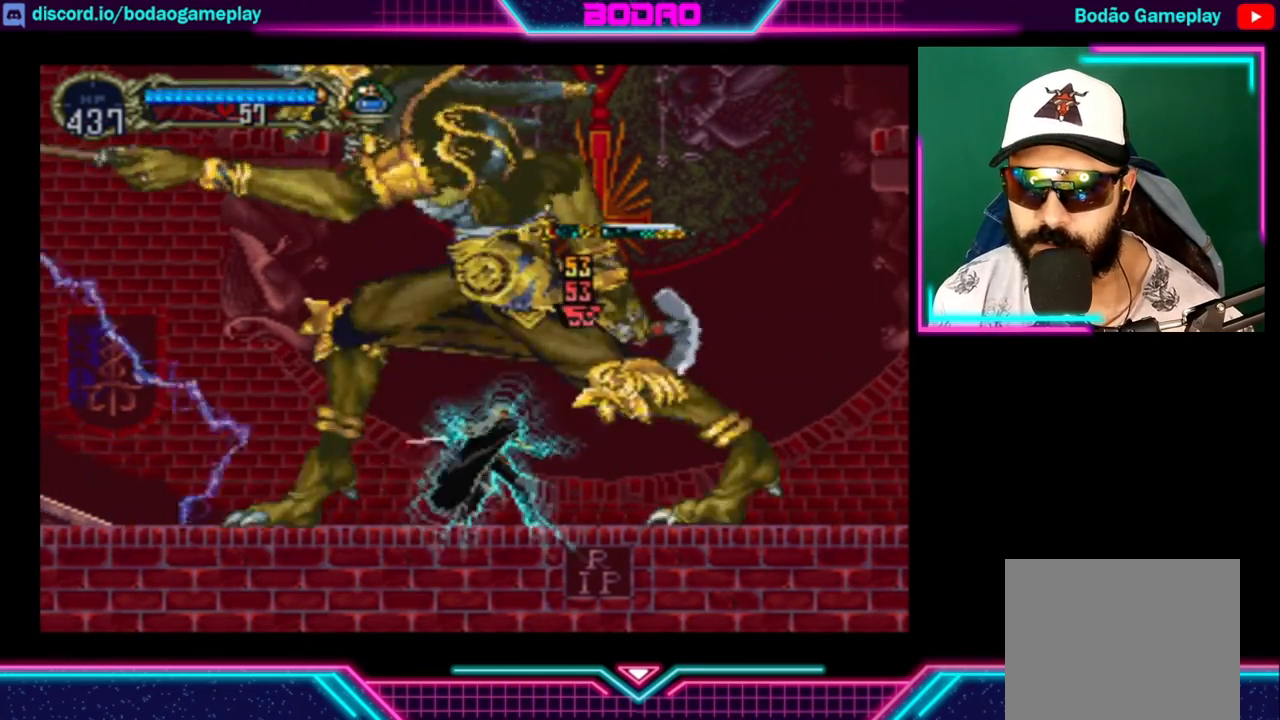
{"buttons": [], "left_stick": "center", "right_stick": "center", "events": [[120, "X", "up"], [200, "X", "down"], [240, "X", "up"], [280, "X", "down"], [360, "X", "up"]]}
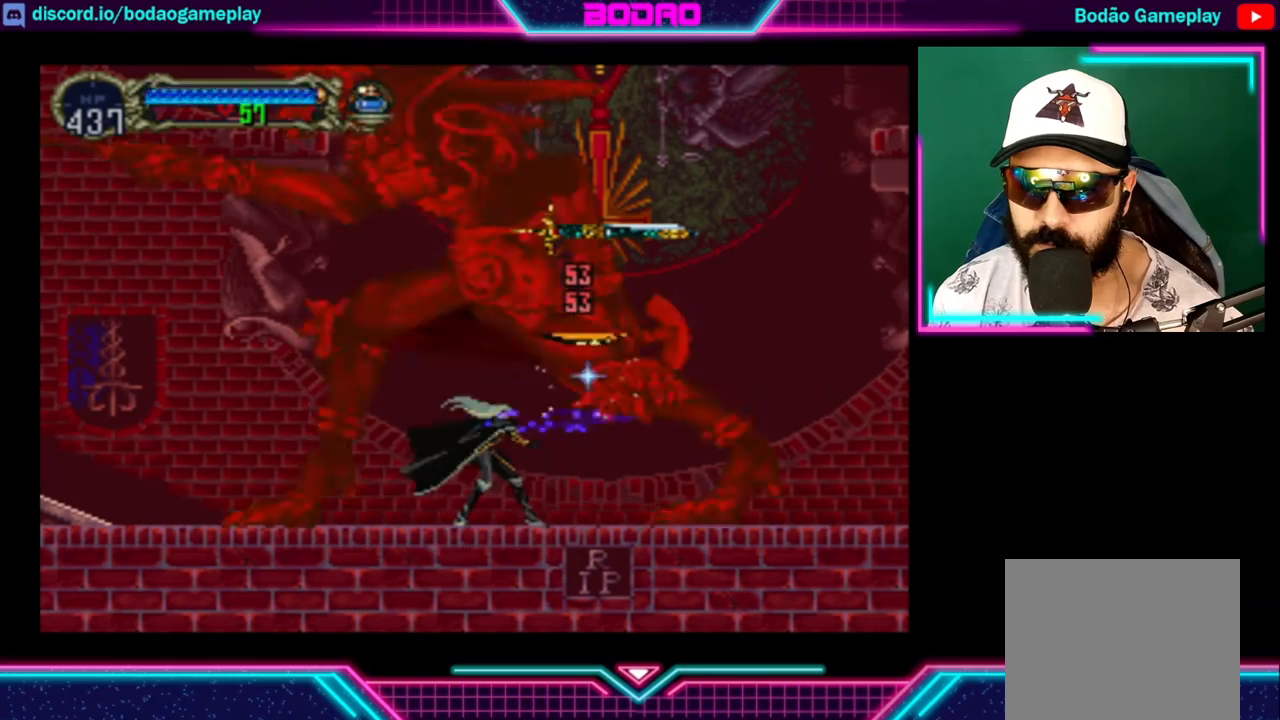
{"buttons": ["X"], "left_stick": "center", "right_stick": "center", "events": [[40, "X", "down"], [120, "X", "up"], [160, "X", "down"], [200, "X", "up"], [280, "X", "down"], [440, "X", "up"], [480, "X", "down"]]}
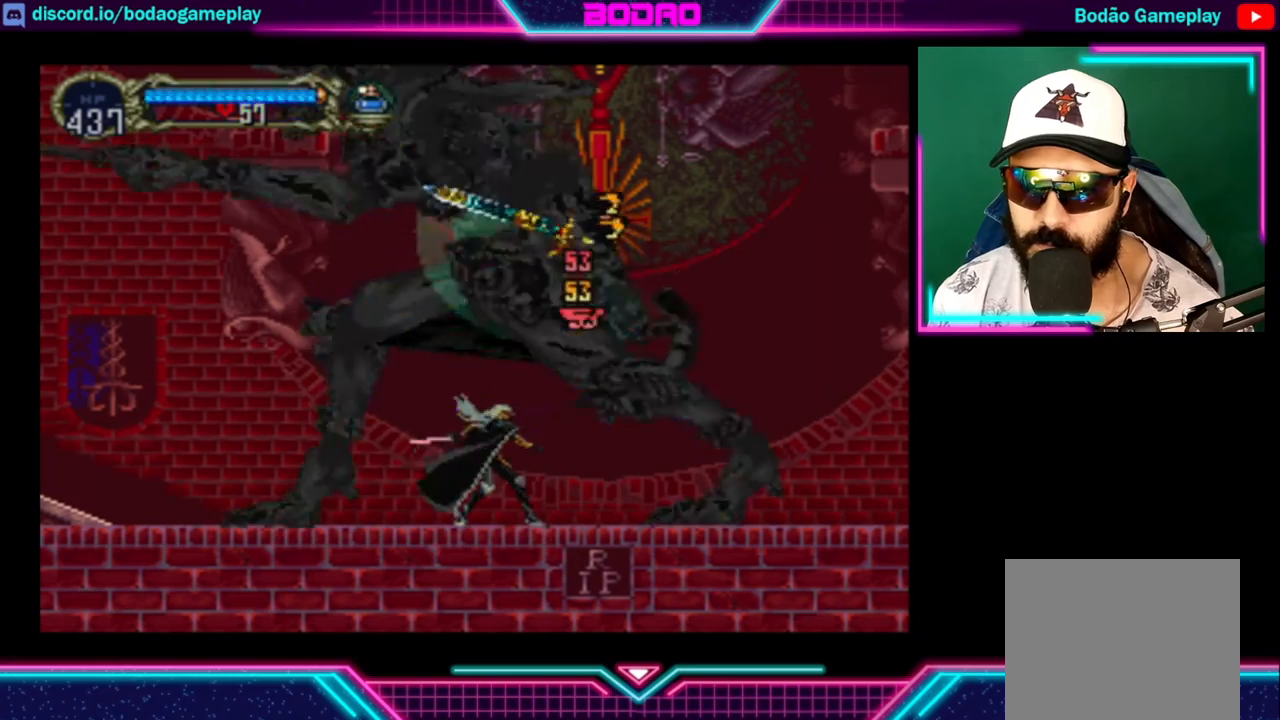
{"buttons": [], "left_stick": "center", "right_stick": "center", "events": [[40, "X", "up"], [80, "X", "down"], [120, "X", "up"], [200, "X", "down"], [240, "X", "up"], [320, "X", "down"], [360, "X", "up"], [440, "X", "down"], [480, "X", "up"]]}
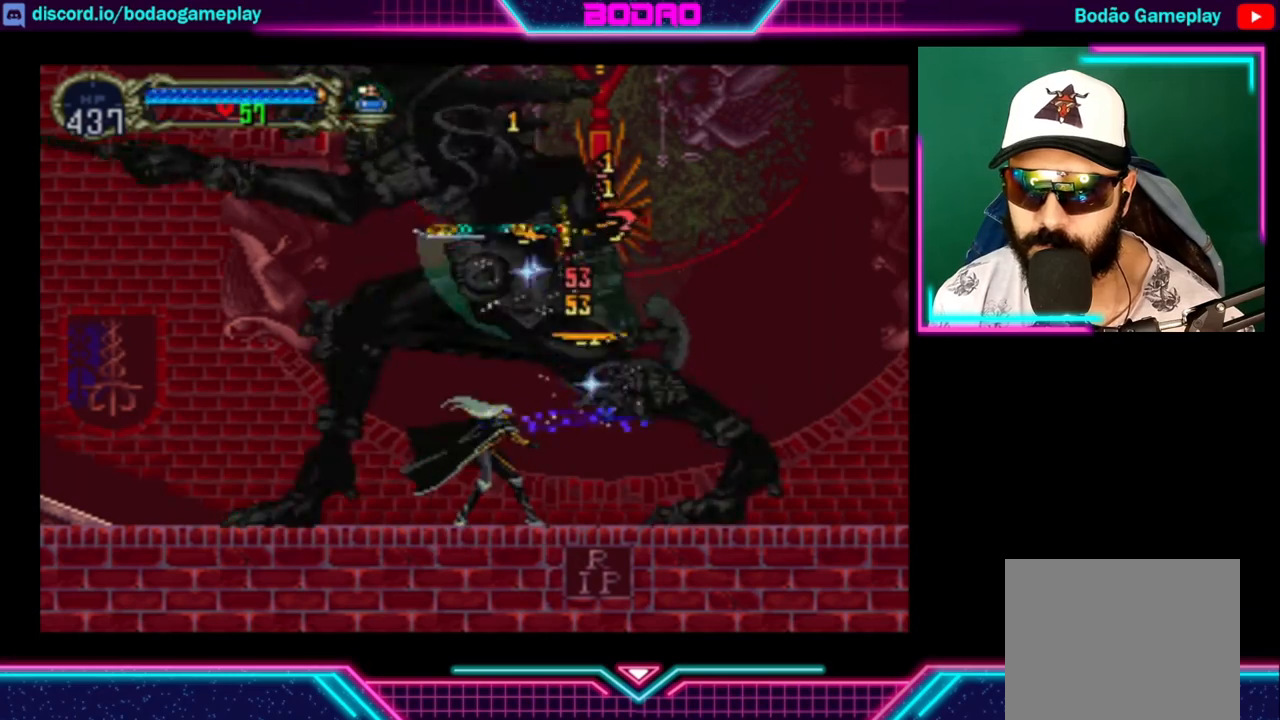
{"buttons": ["X"], "left_stick": "center", "right_stick": "center", "events": [[80, "X", "down"], [200, "X", "up"], [280, "X", "down"], [440, "X", "up"], [520, "X", "down"]]}
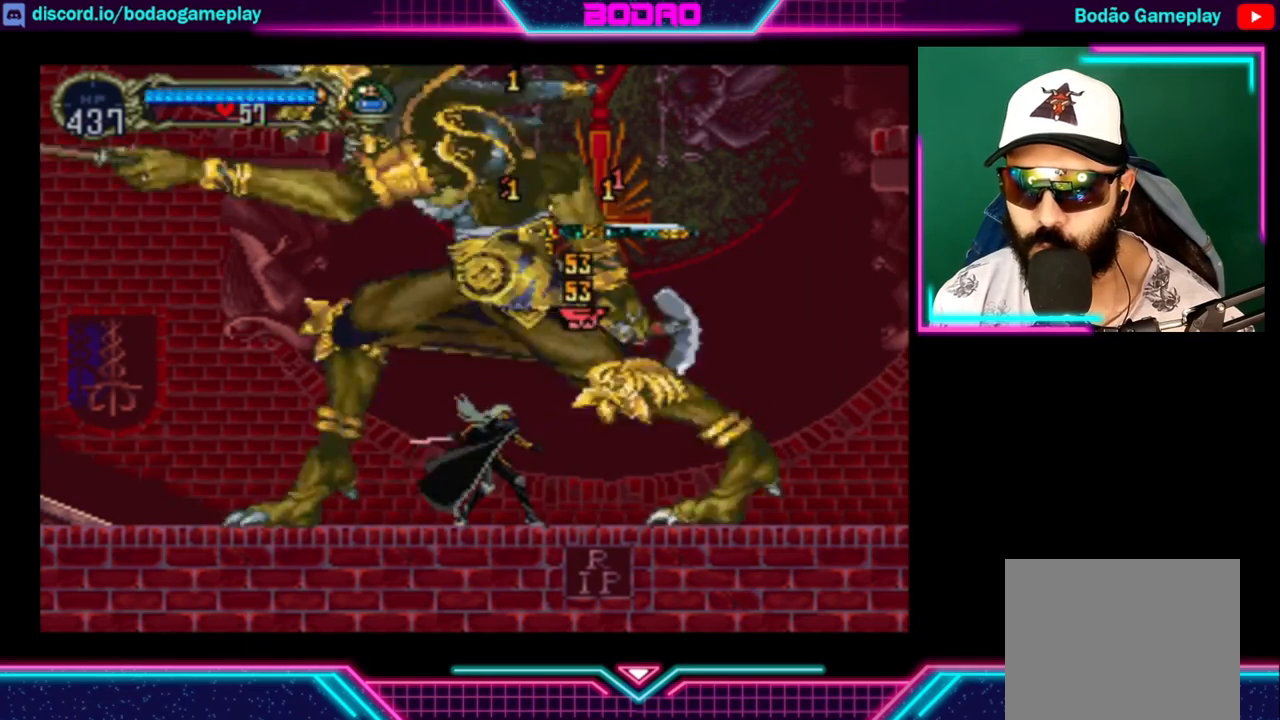
{"buttons": [], "left_stick": "center", "right_stick": "center", "events": [[40, "X", "up"], [80, "X", "down"], [160, "X", "up"], [200, "X", "down"], [240, "X", "up"], [280, "X", "down"], [400, "X", "up"], [440, "X", "down"], [480, "X", "up"]]}
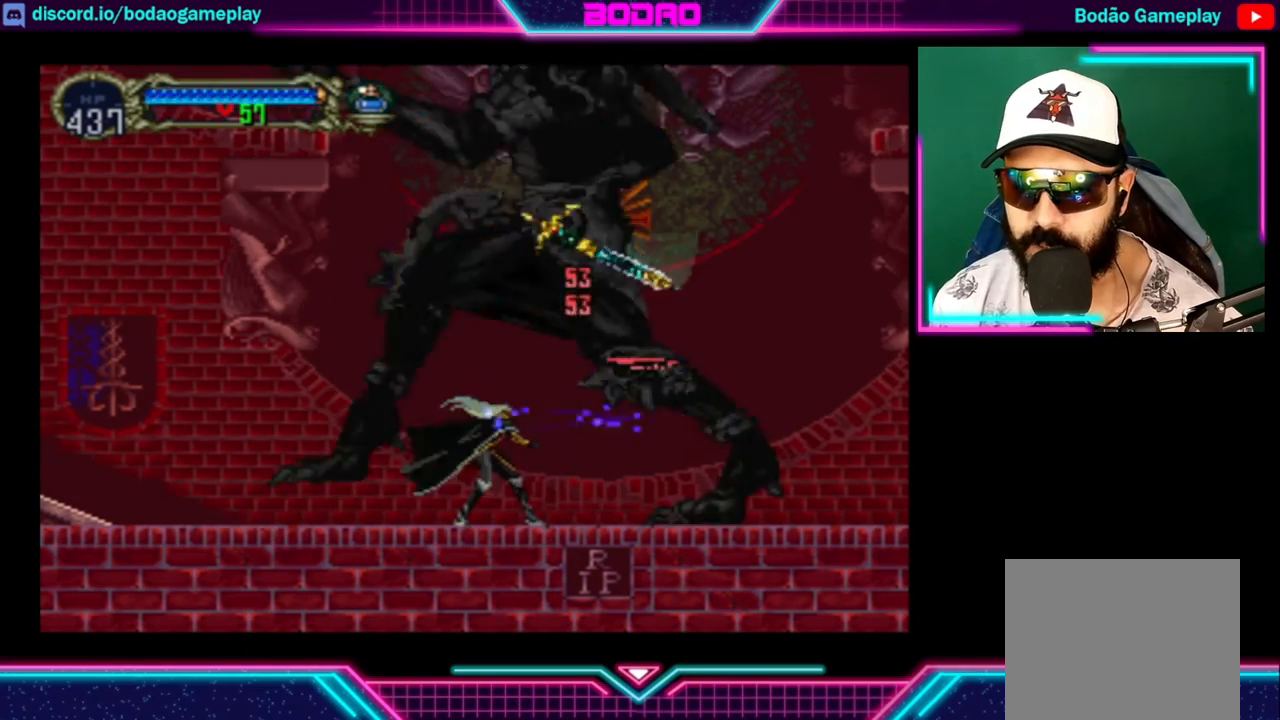
{"buttons": [], "left_stick": "left", "right_stick": "center", "events": [[80, "left_stick", "left"]]}
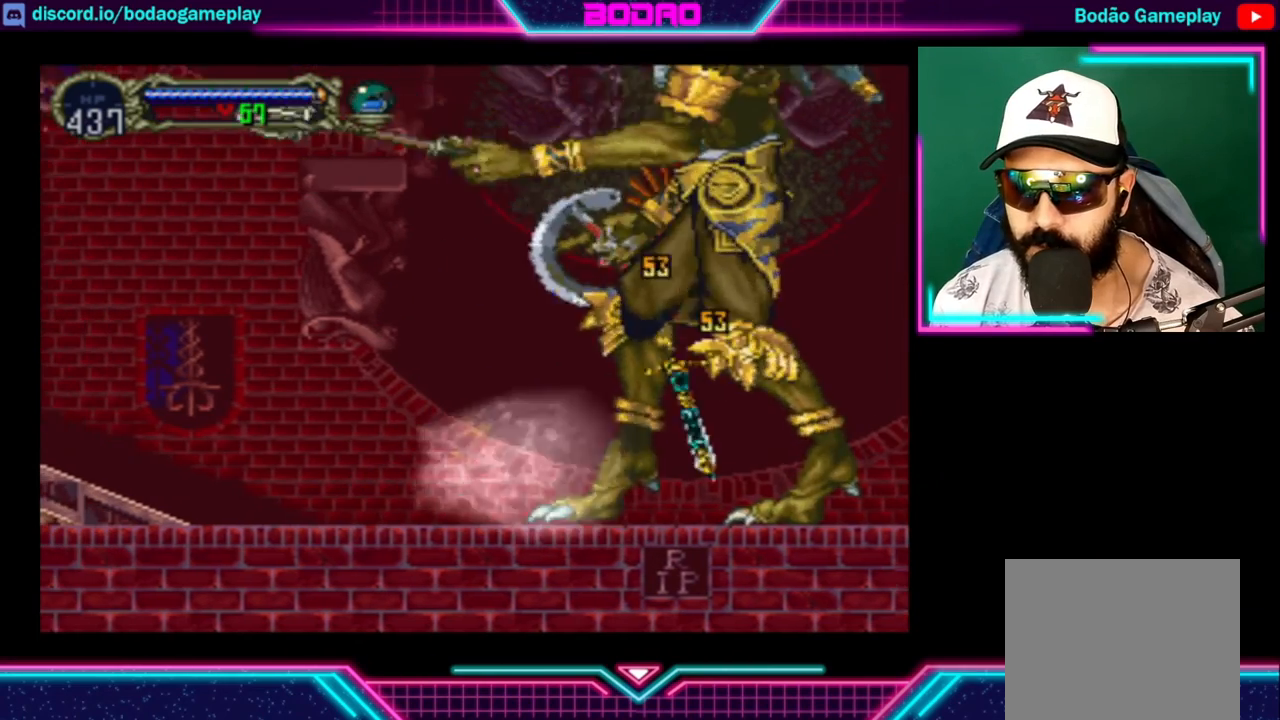
{"buttons": [], "left_stick": "center", "right_stick": "center", "events": [[40, "left_stick", "center"], [280, "left_stick", "down-left"], [480, "left_stick", "center"]]}
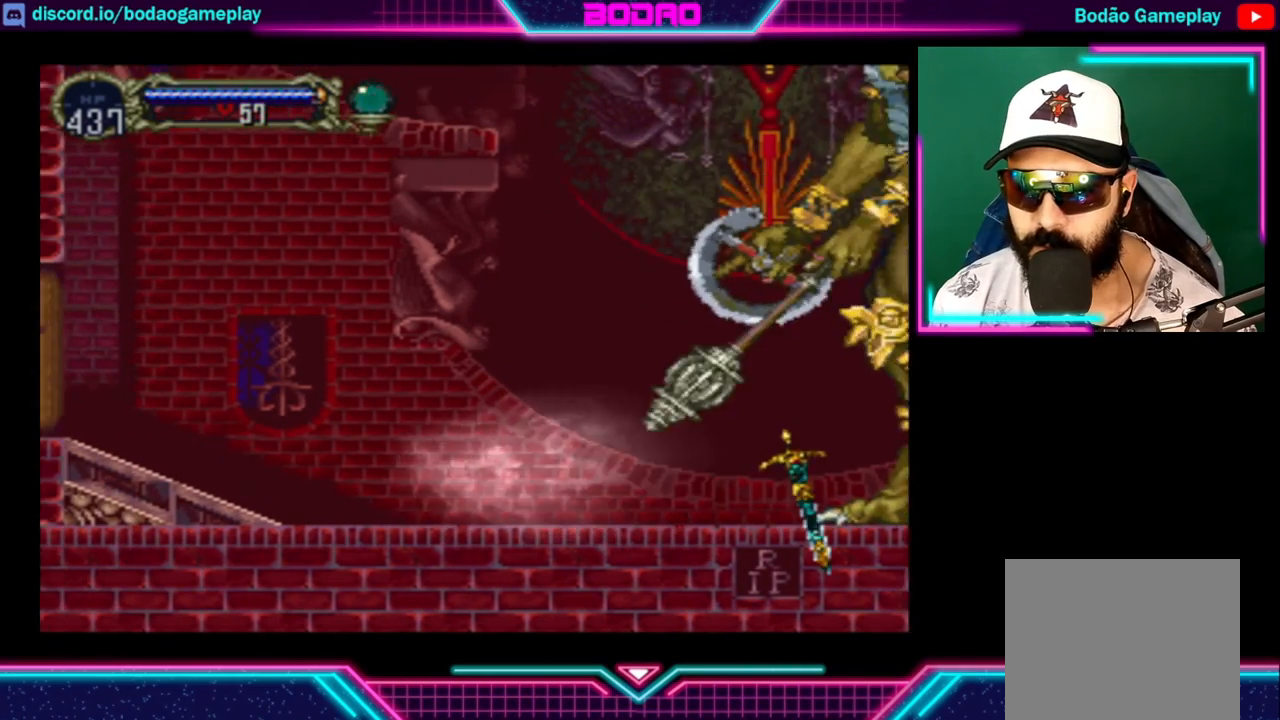
{"buttons": [], "left_stick": "right", "right_stick": "center", "events": [[520, "left_stick", "right"]]}
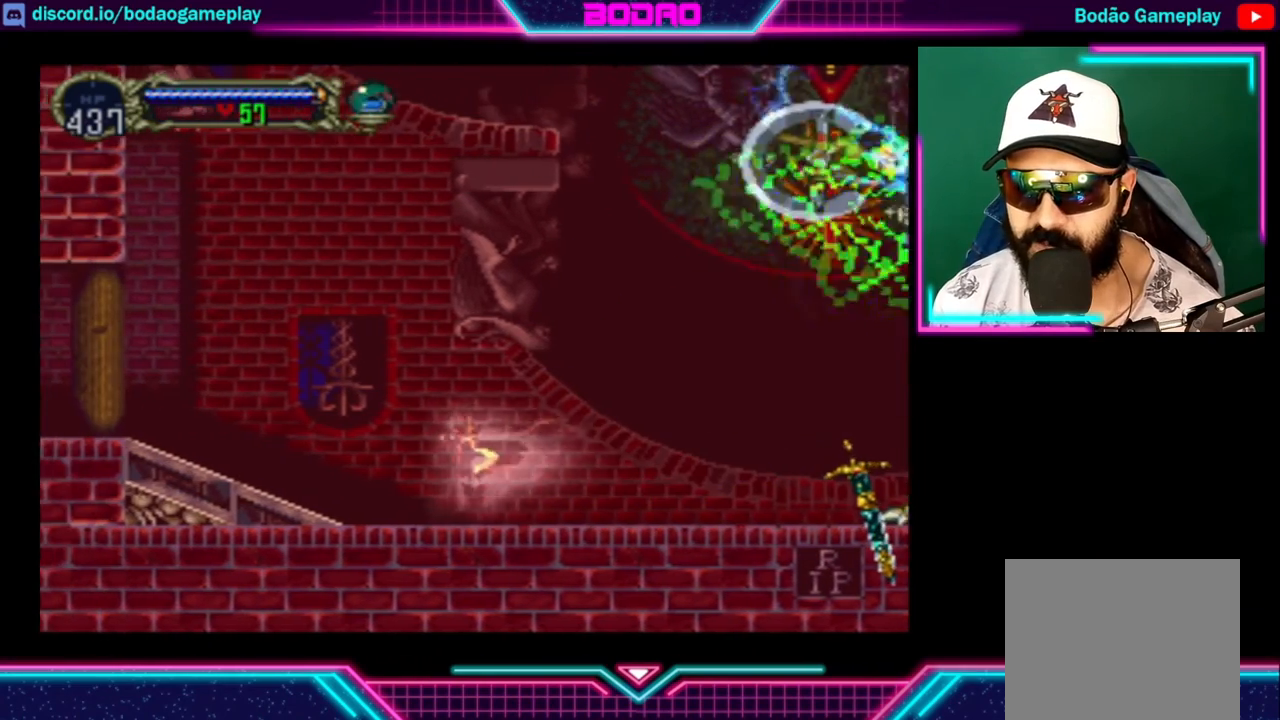
{"buttons": [], "left_stick": "right", "right_stick": "center", "events": []}
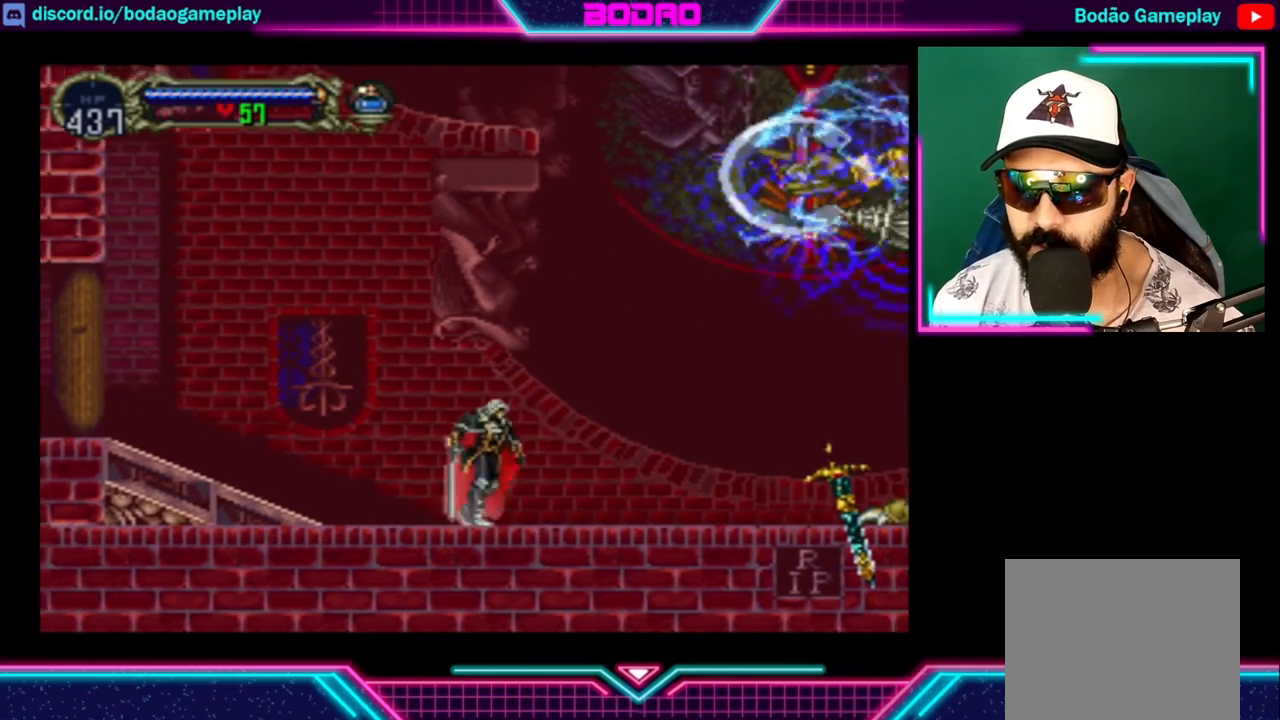
{"buttons": [], "left_stick": "down-right", "right_stick": "center", "events": [[360, "left_stick", "down"], [520, "left_stick", "down-right"]]}
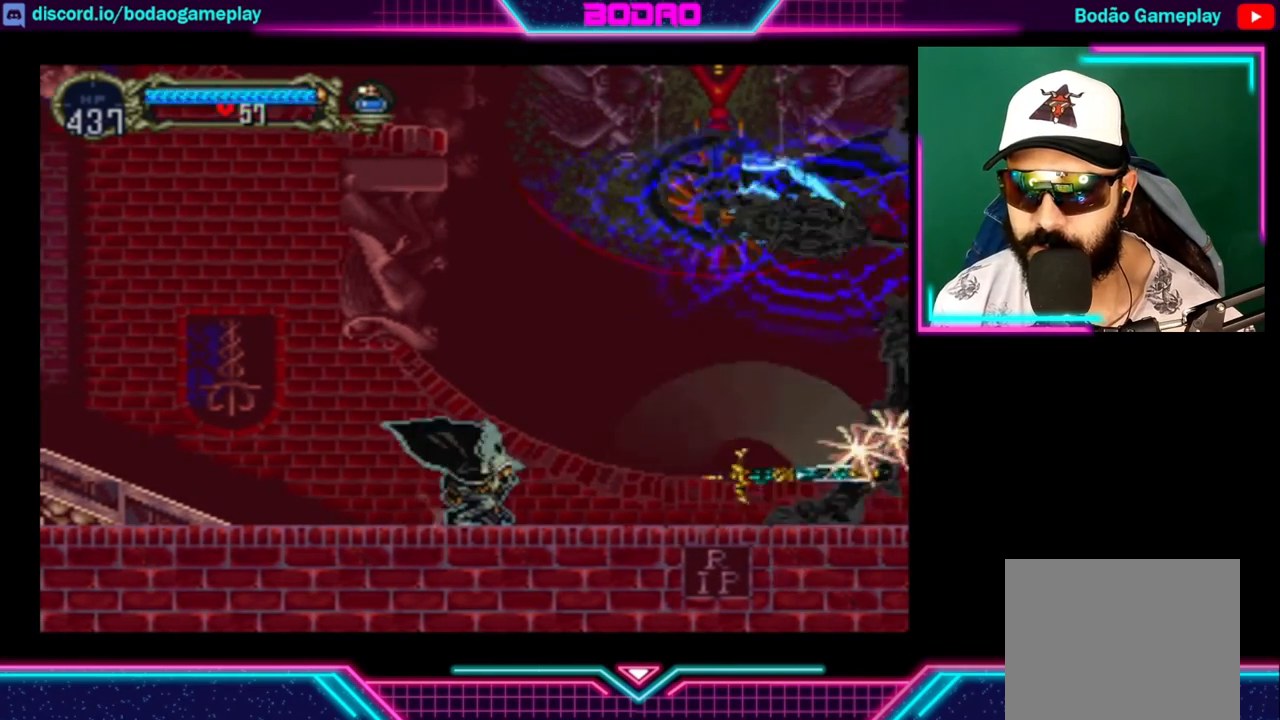
{"buttons": [], "left_stick": "down-right", "right_stick": "center", "events": []}
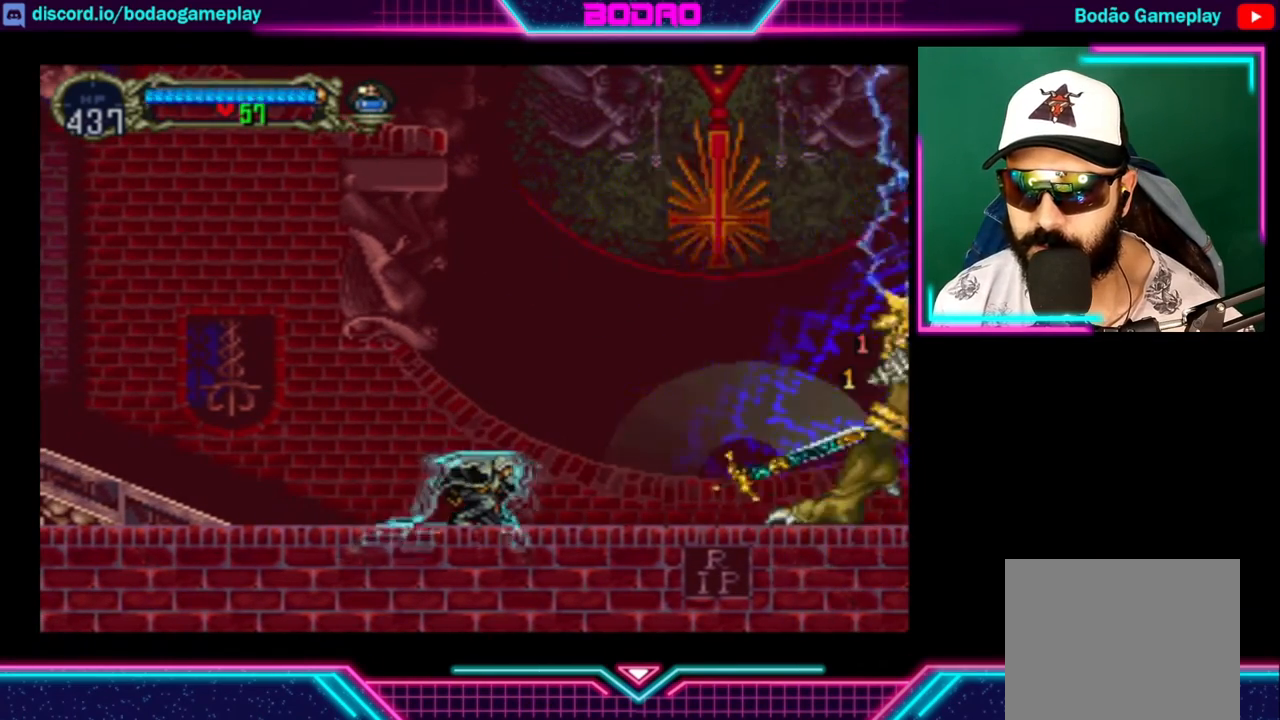
{"buttons": [], "left_stick": "down-right", "right_stick": "center", "events": []}
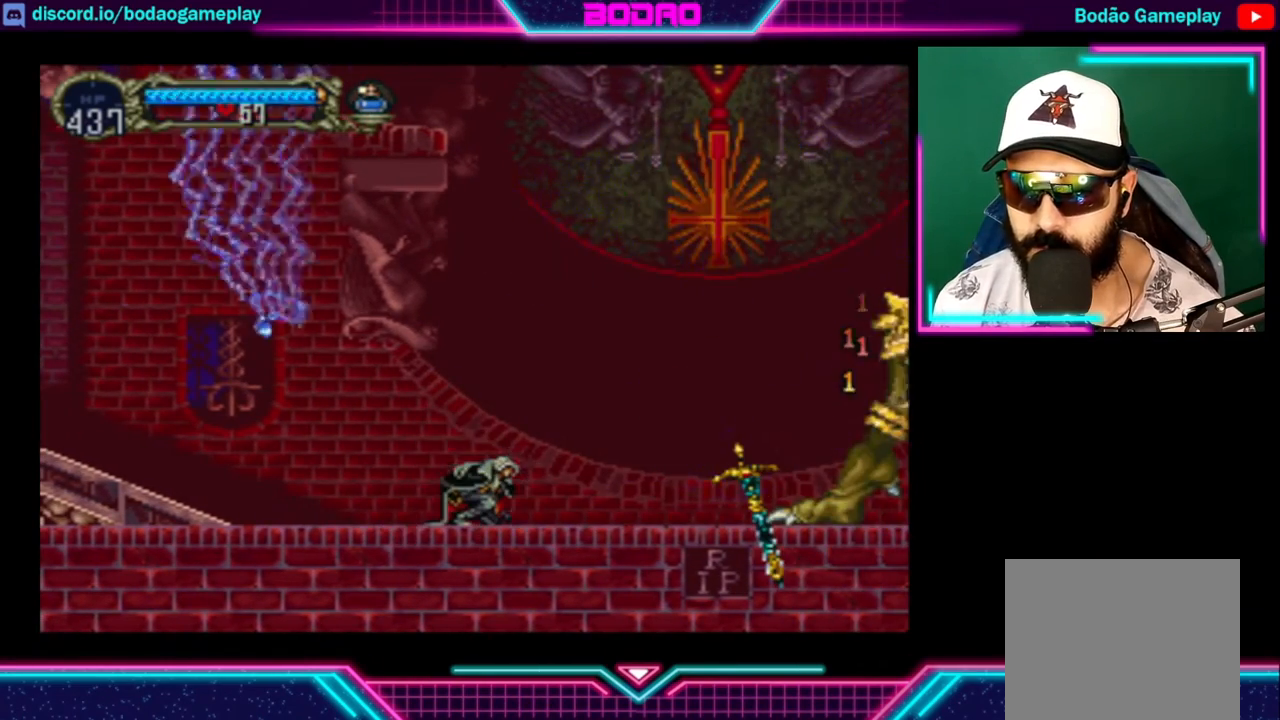
{"buttons": [], "left_stick": "left", "right_stick": "center", "events": [[80, "left_stick", "center"], [280, "left_stick", "left"]]}
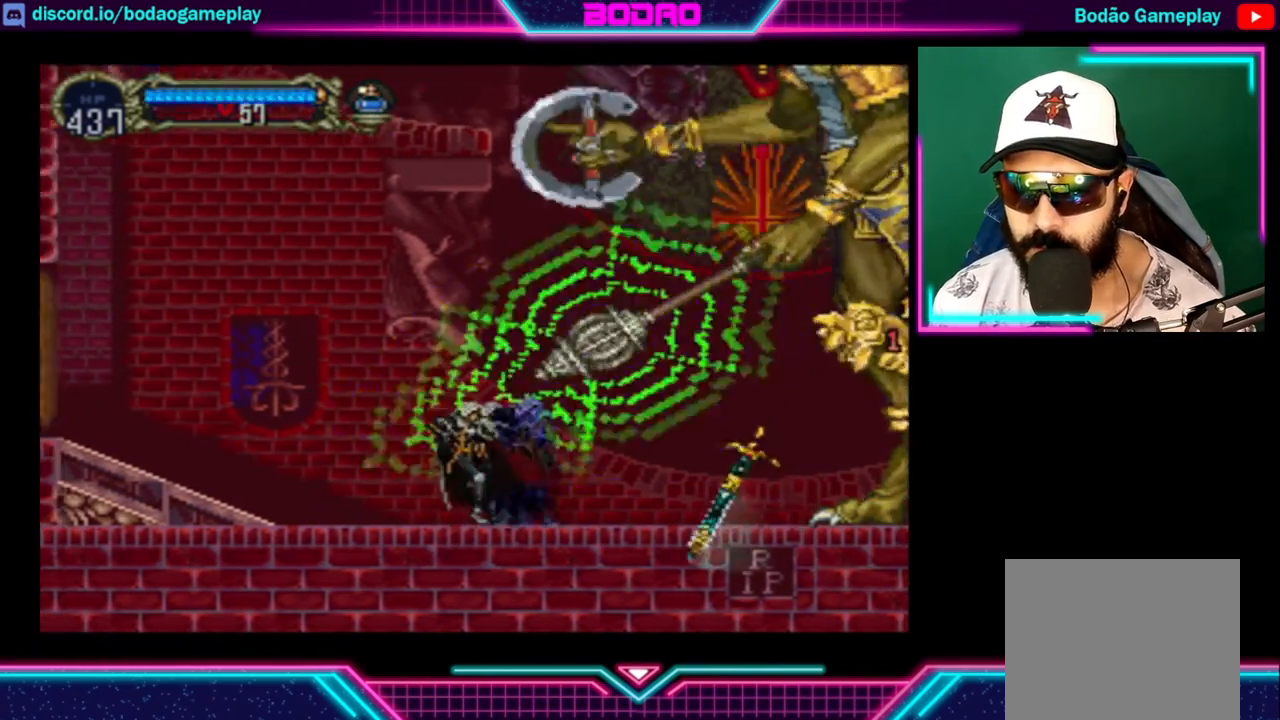
{"buttons": [], "left_stick": "left", "right_stick": "center", "events": [[120, "left_stick", "center"], [200, "left_stick", "left"]]}
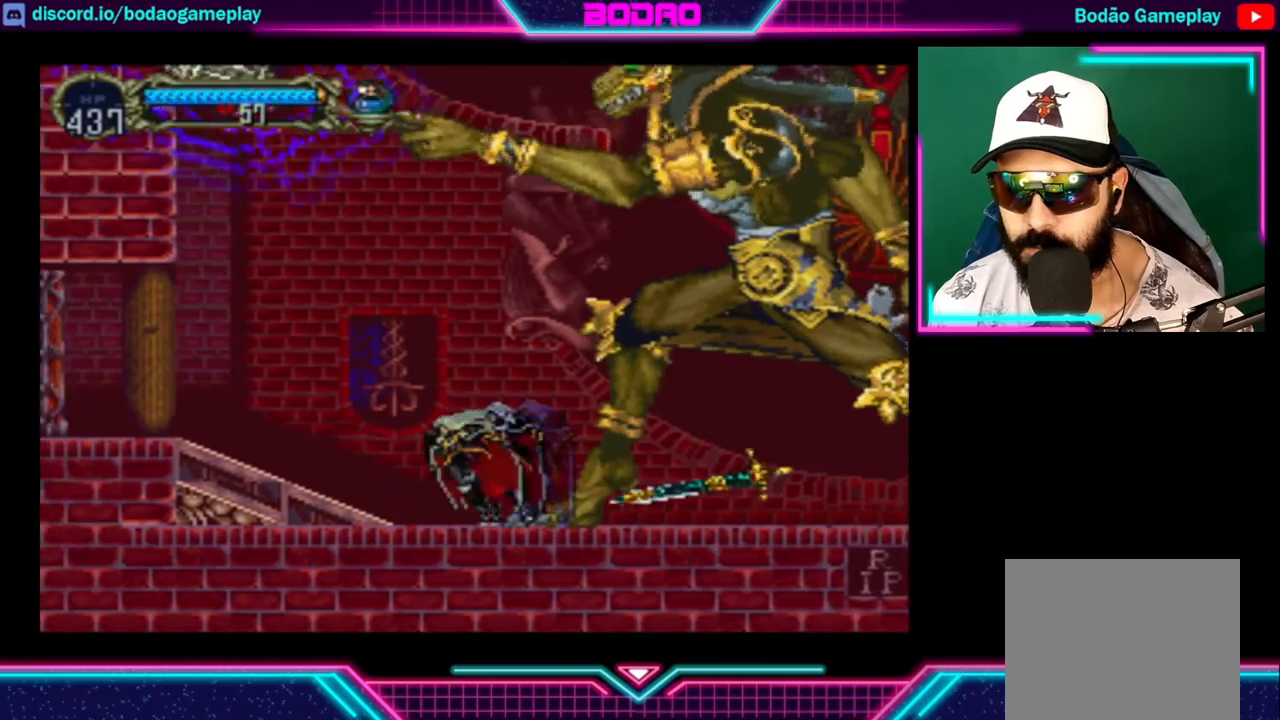
{"buttons": [], "left_stick": "center", "right_stick": "center", "events": [[40, "left_stick", "right"], [200, "X", "down"], [240, "left_stick", "center"], [280, "X", "up"]]}
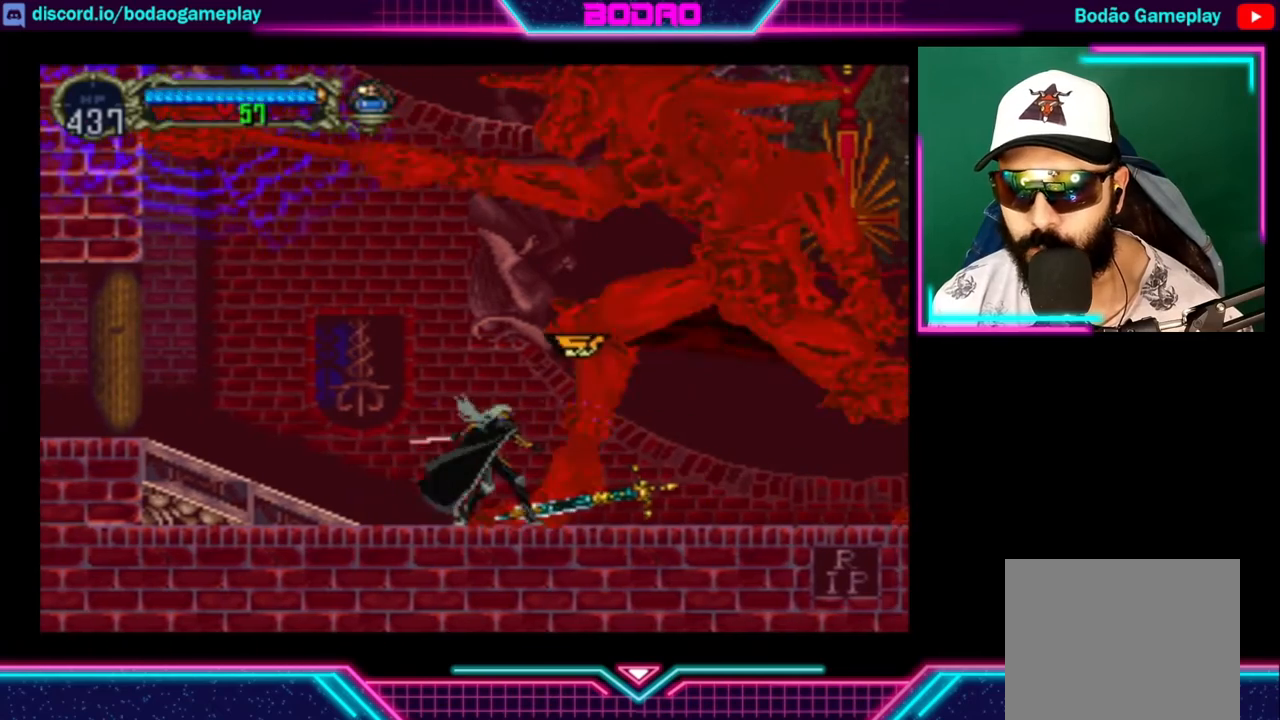
{"buttons": [], "left_stick": "right", "right_stick": "center", "events": [[280, "left_stick", "right"]]}
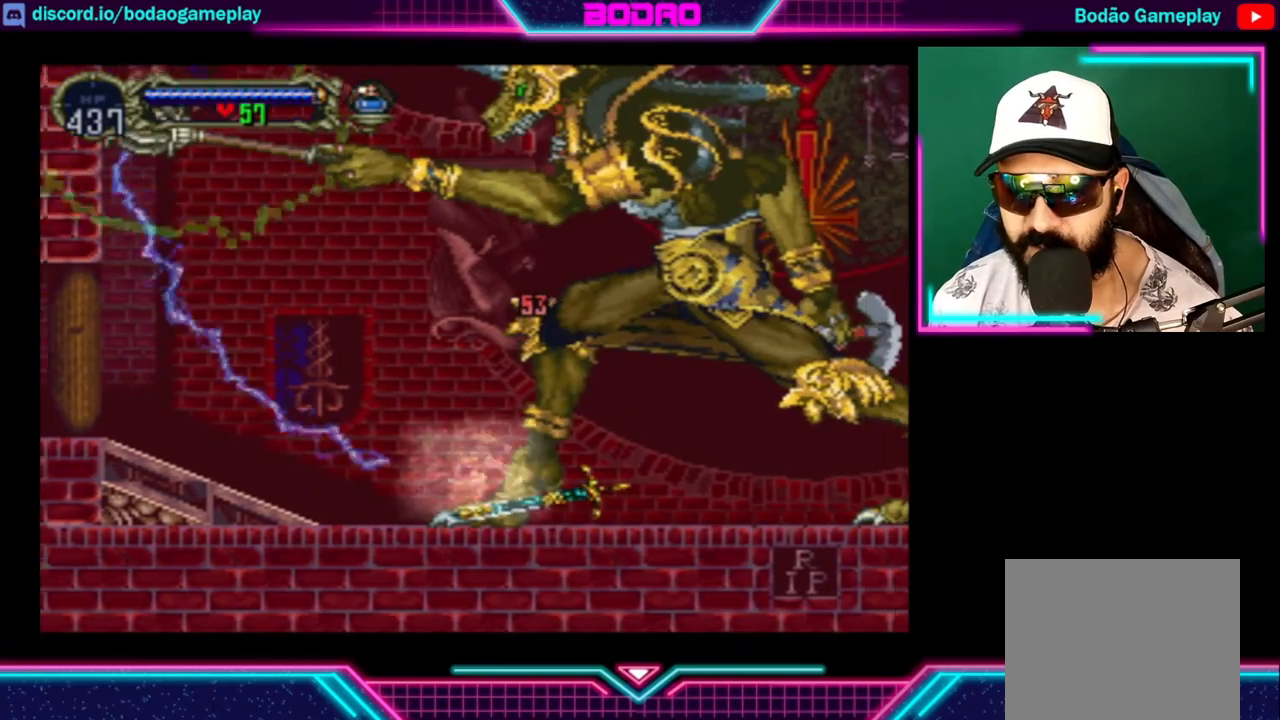
{"buttons": [], "left_stick": "right", "right_stick": "center", "events": []}
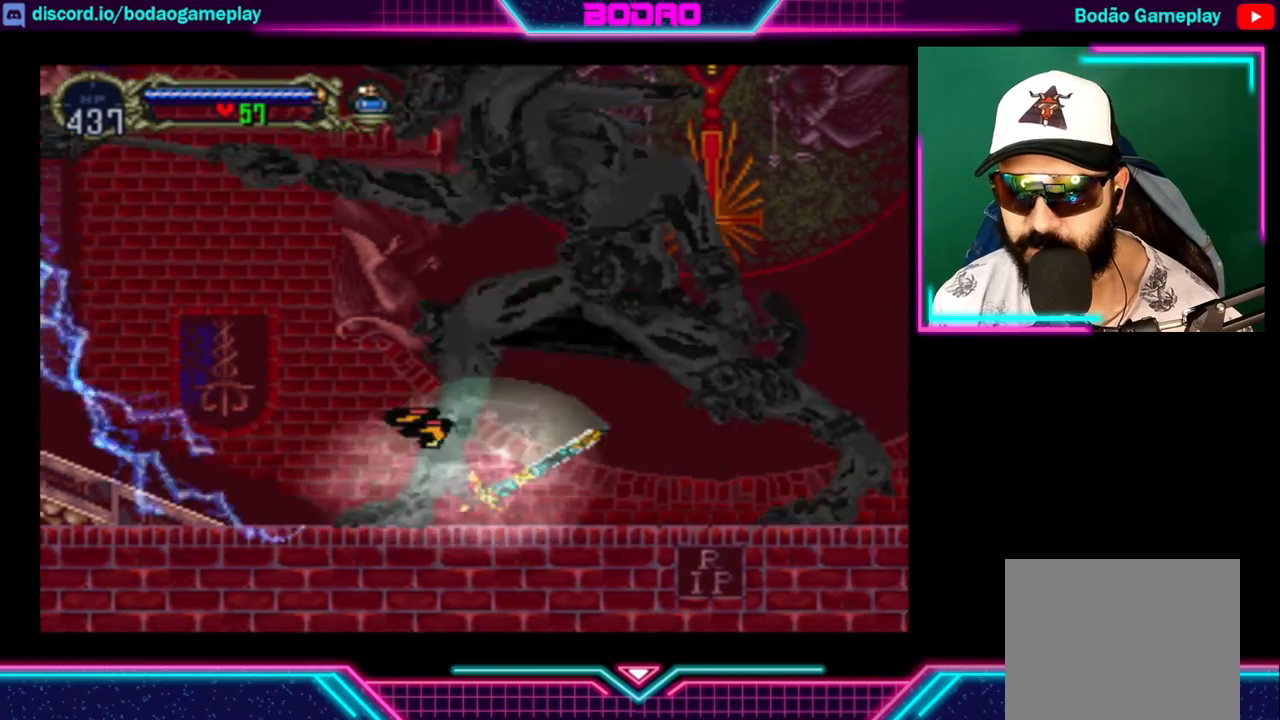
{"buttons": [], "left_stick": "center", "right_stick": "center", "events": [[160, "left_stick", "center"], [280, "X", "down"], [360, "X", "up"], [440, "X", "down"], [520, "X", "up"]]}
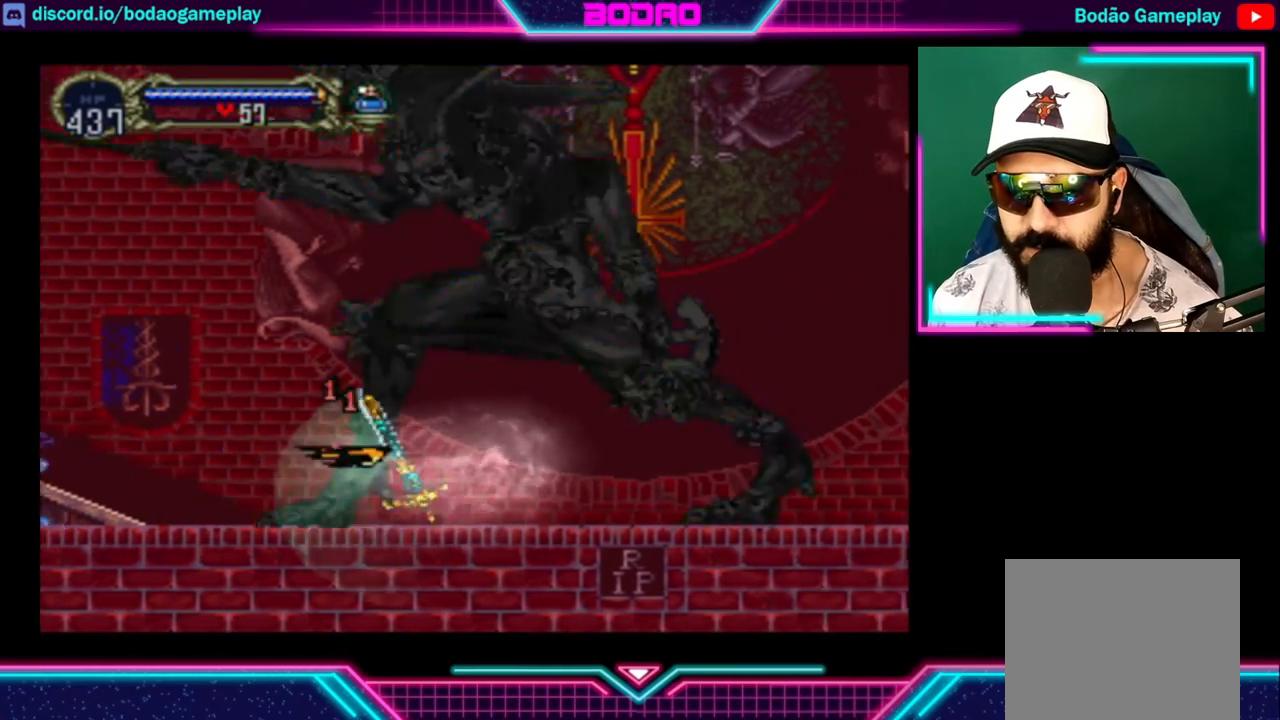
{"buttons": [], "left_stick": "center", "right_stick": "center", "events": [[80, "X", "down"], [160, "X", "up"], [320, "X", "down"], [400, "X", "up"], [440, "X", "down"], [480, "X", "up"]]}
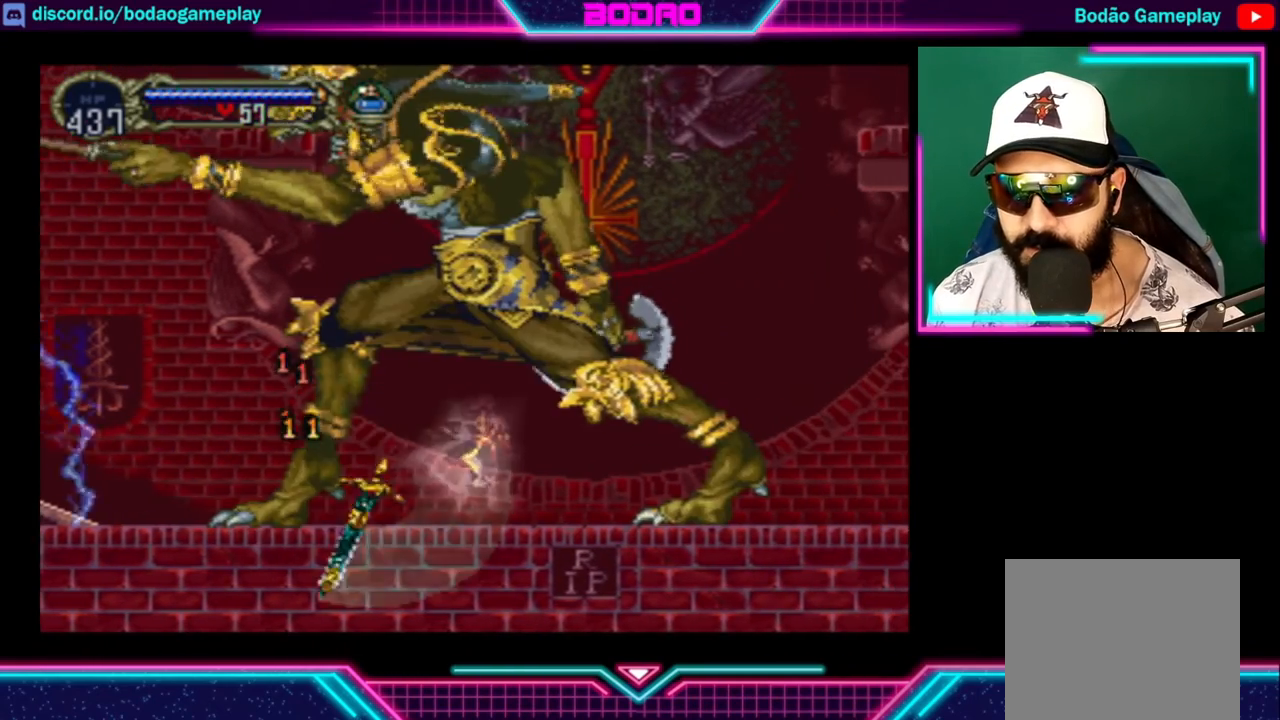
{"buttons": ["X"], "left_stick": "center", "right_stick": "center", "events": [[80, "X", "down"], [120, "X", "up"], [160, "X", "down"], [200, "X", "up"], [280, "X", "down"], [440, "X", "up"], [520, "X", "down"]]}
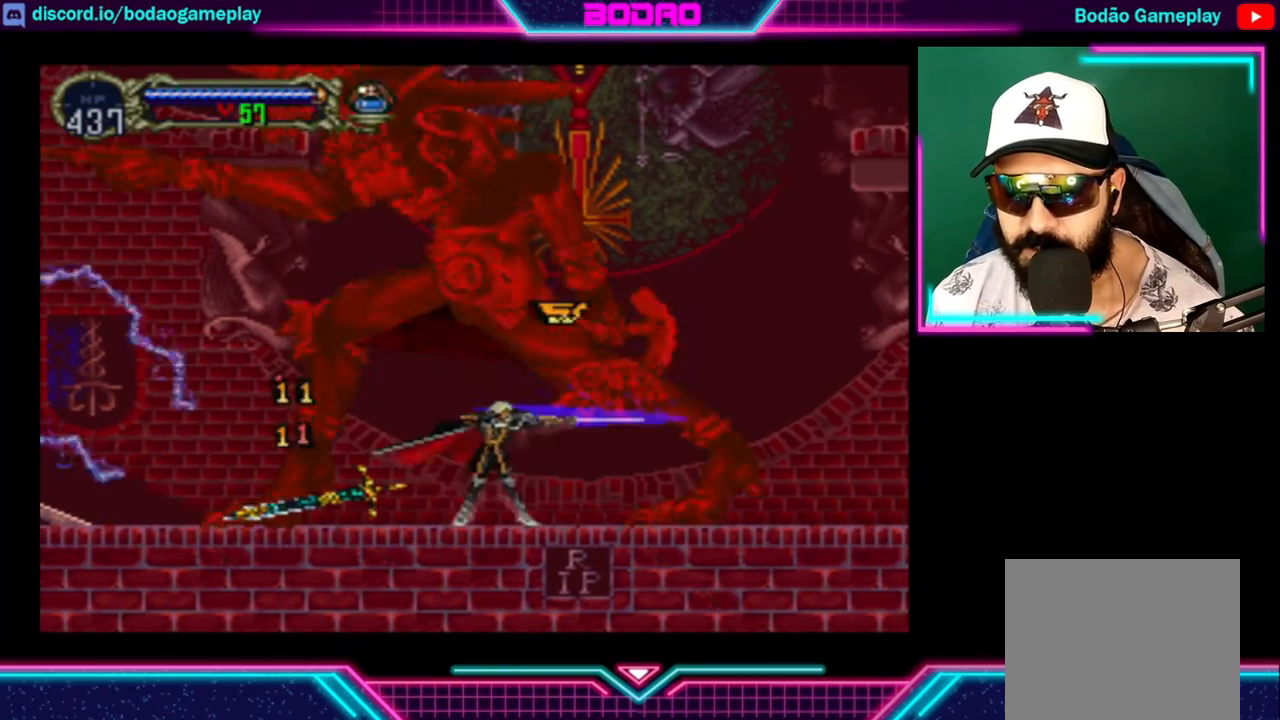
{"buttons": [], "left_stick": "center", "right_stick": "center", "events": [[40, "X", "up"], [80, "X", "down"], [160, "X", "up"], [200, "X", "down"], [240, "X", "up"], [280, "X", "down"], [360, "X", "up"]]}
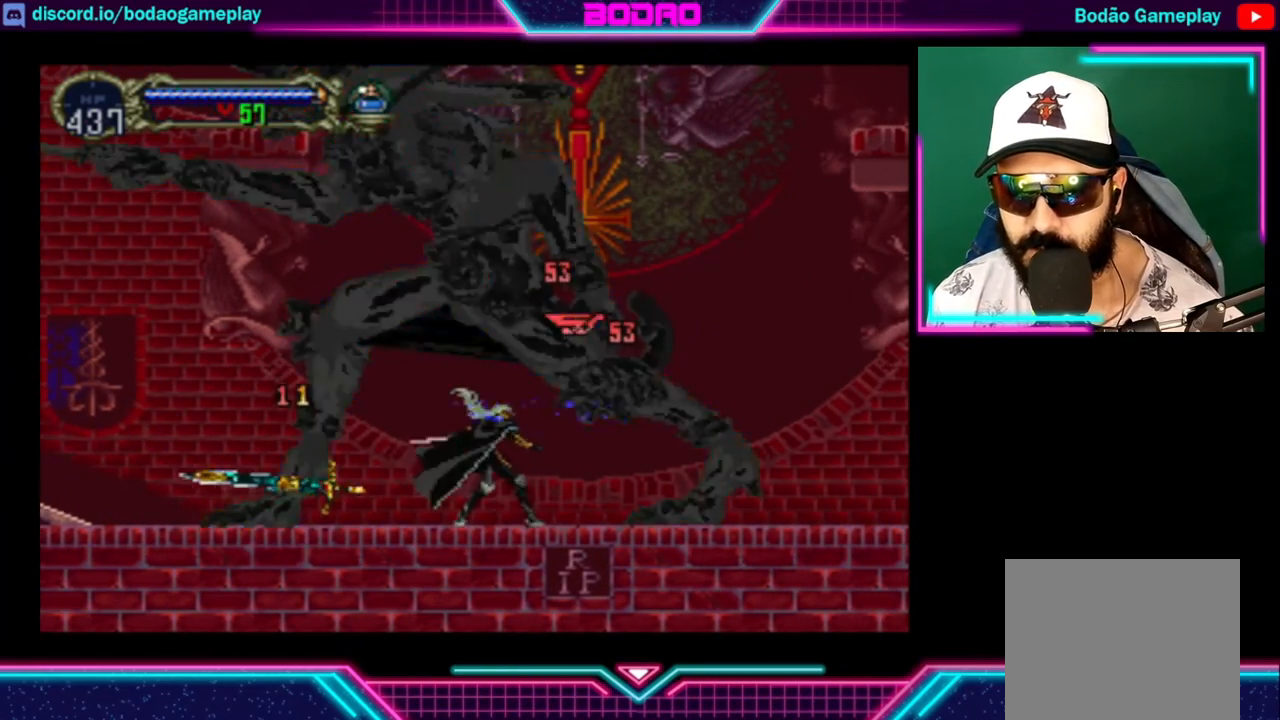
{"buttons": ["X"], "left_stick": "center", "right_stick": "center", "events": [[40, "X", "down"], [120, "X", "up"], [160, "X", "down"], [200, "X", "up"], [240, "X", "down"], [320, "X", "up"], [360, "X", "down"], [400, "X", "up"], [480, "X", "down"]]}
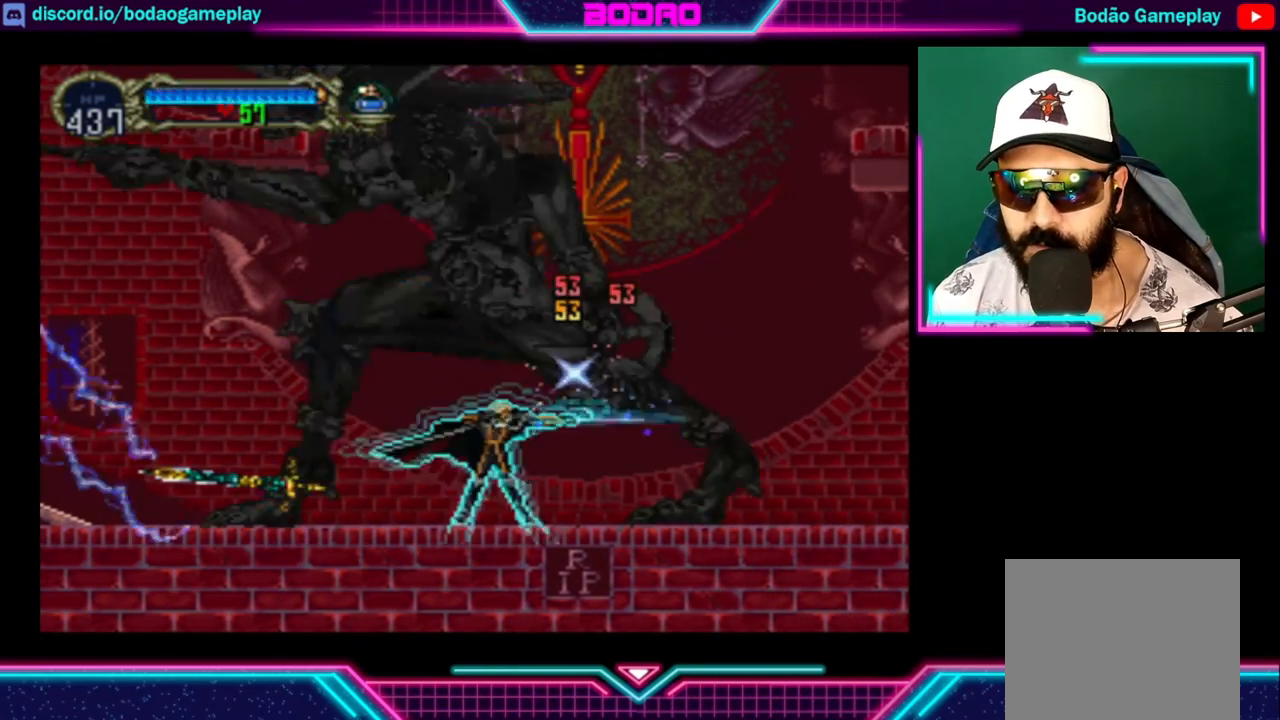
{"buttons": [], "left_stick": "center", "right_stick": "center", "events": [[120, "X", "up"], [200, "X", "down"], [240, "X", "up"], [280, "X", "down"], [360, "X", "up"], [400, "X", "down"], [440, "X", "up"]]}
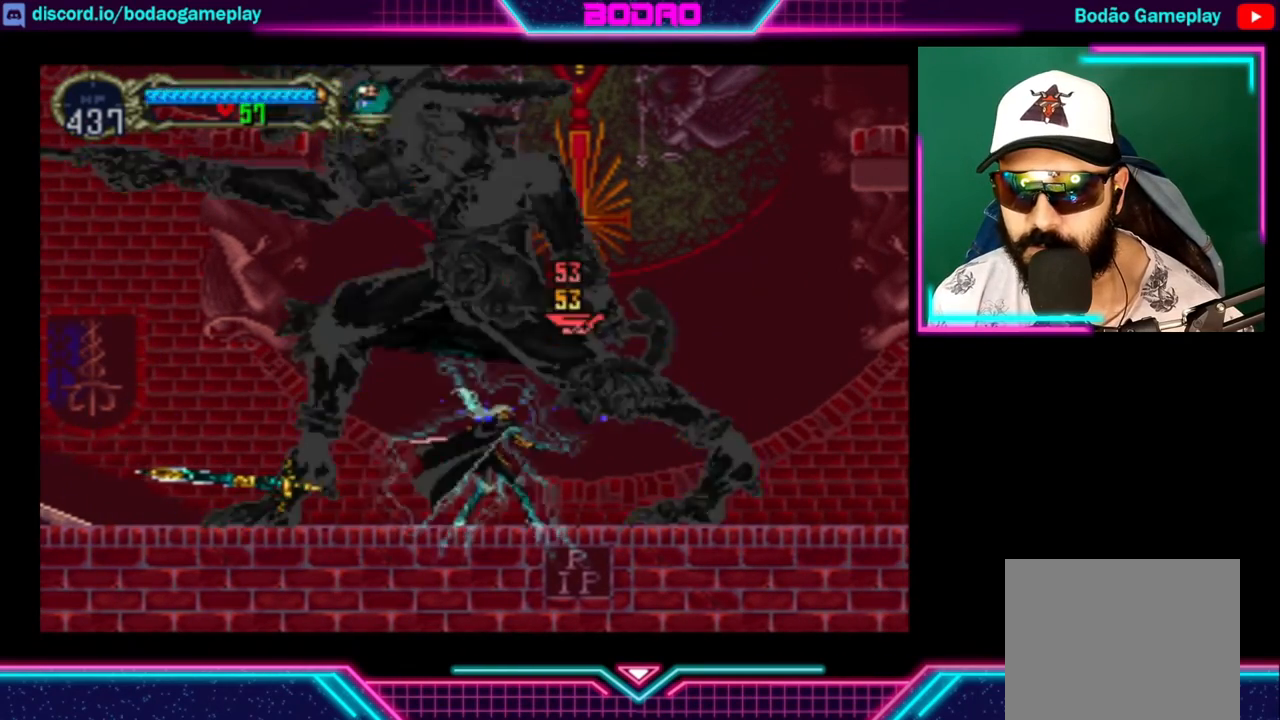
{"buttons": ["X"], "left_stick": "center", "right_stick": "center", "events": [[40, "X", "down"], [120, "X", "up"], [160, "X", "down"], [200, "X", "up"], [280, "X", "down"], [440, "X", "up"], [520, "X", "down"]]}
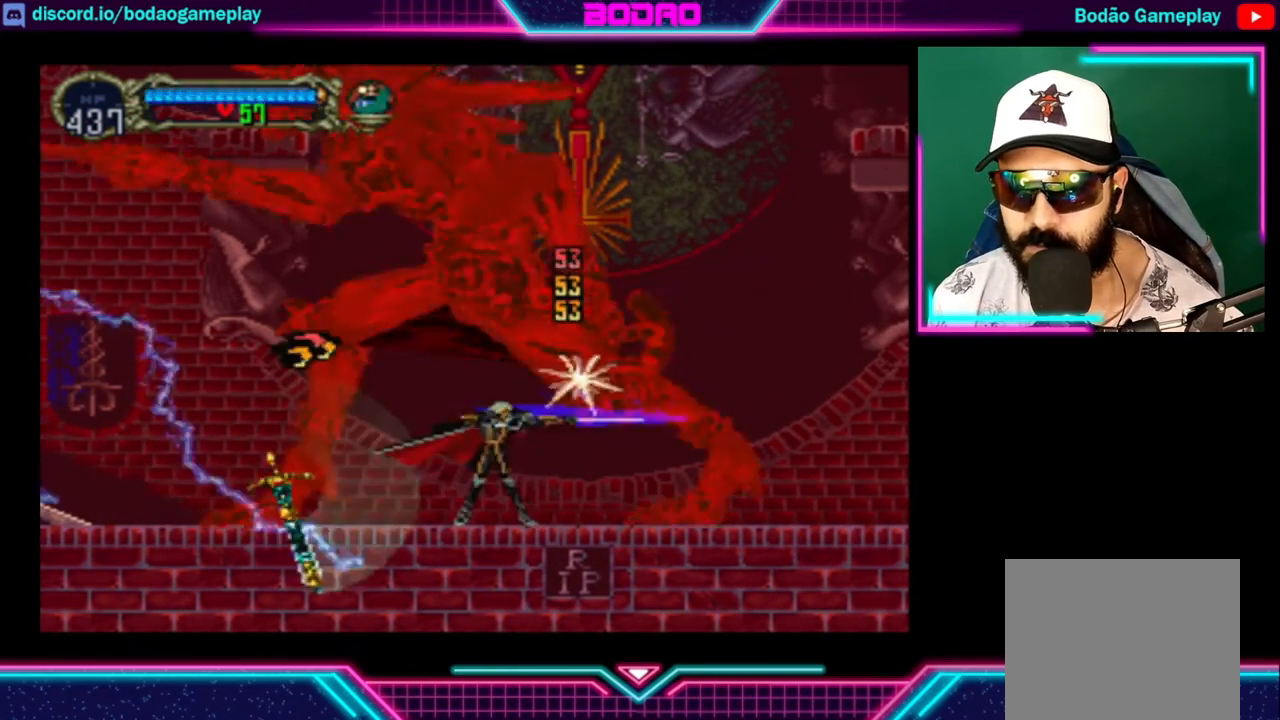
{"buttons": [], "left_stick": "center", "right_stick": "center", "events": [[40, "X", "up"], [80, "X", "down"], [160, "X", "up"], [320, "X", "down"], [400, "X", "up"], [440, "X", "down"], [480, "X", "up"]]}
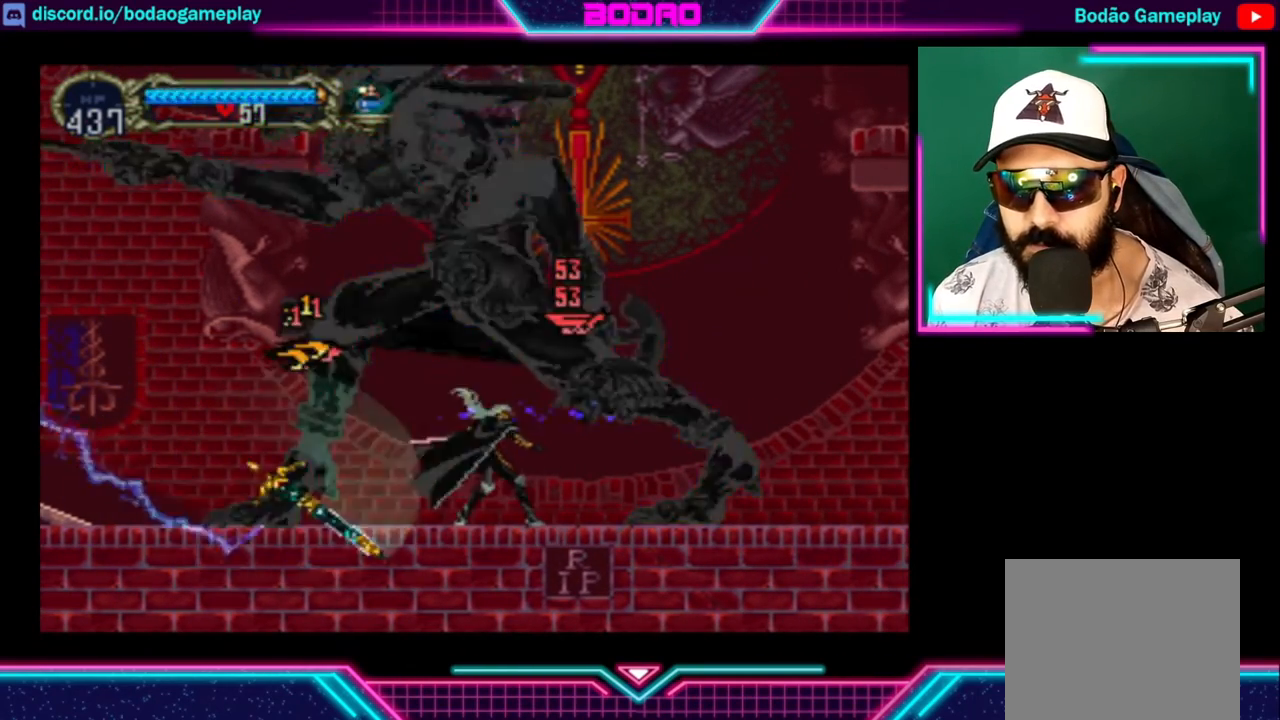
{"buttons": ["X"], "left_stick": "center", "right_stick": "center", "events": [[80, "X", "down"], [120, "X", "up"], [160, "X", "down"], [240, "X", "up"], [280, "X", "down"], [480, "X", "up"], [520, "X", "down"]]}
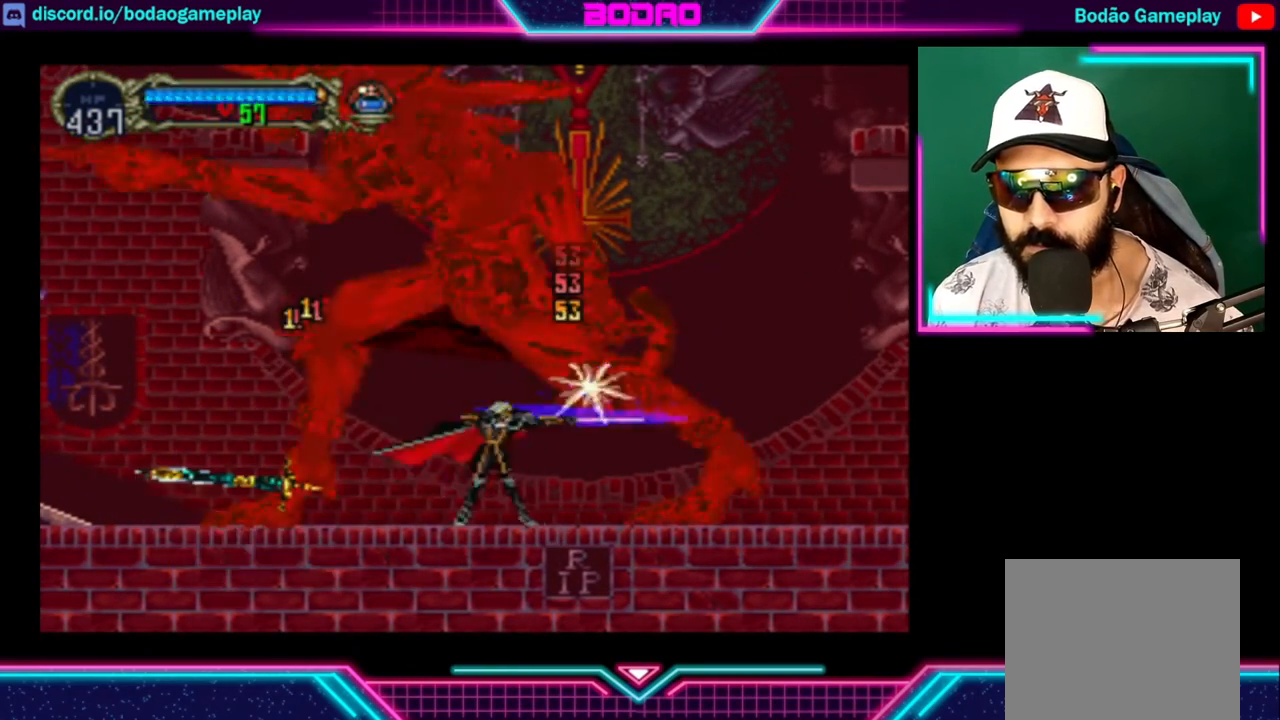
{"buttons": [], "left_stick": "center", "right_stick": "center", "events": [[40, "X", "up"], [80, "X", "down"], [160, "X", "up"], [240, "X", "down"], [280, "X", "up"], [320, "X", "down"], [400, "X", "up"], [440, "X", "down"], [480, "X", "up"]]}
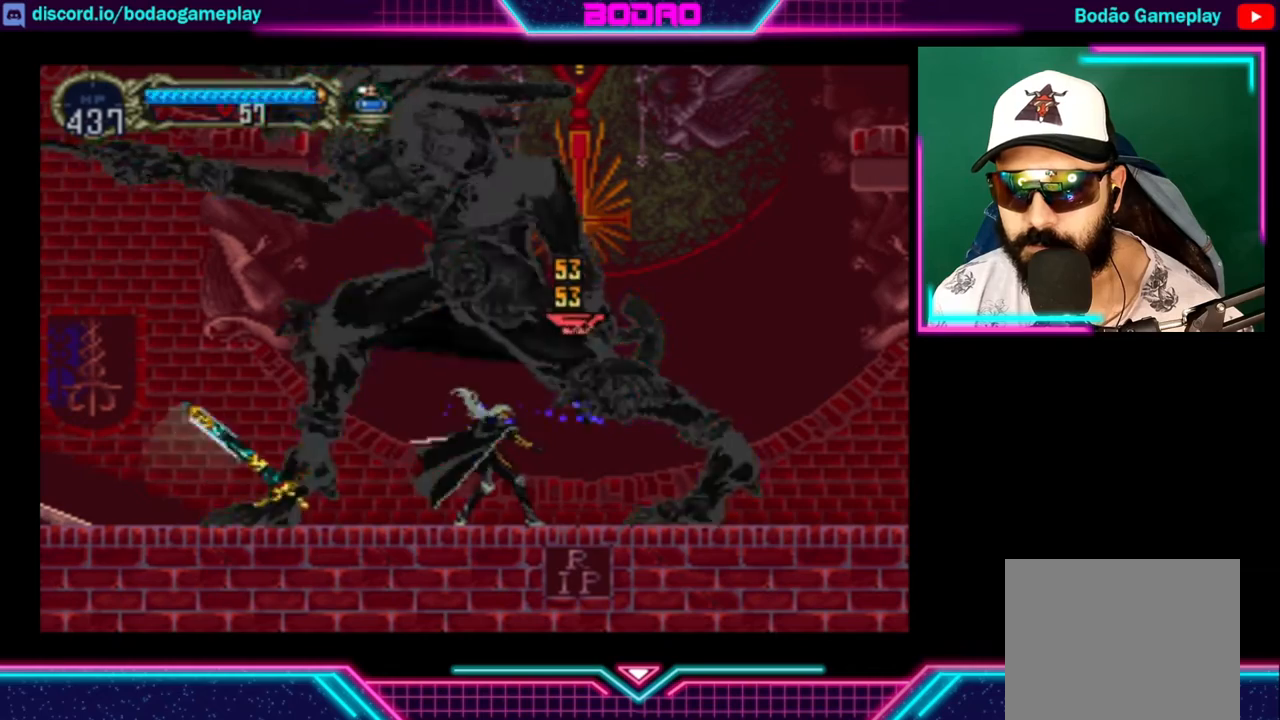
{"buttons": ["X"], "left_stick": "center", "right_stick": "center", "events": [[80, "X", "down"], [120, "X", "up"], [160, "X", "down"], [240, "X", "up"], [280, "X", "down"], [360, "X", "up"], [400, "X", "down"], [480, "X", "up"], [520, "X", "down"]]}
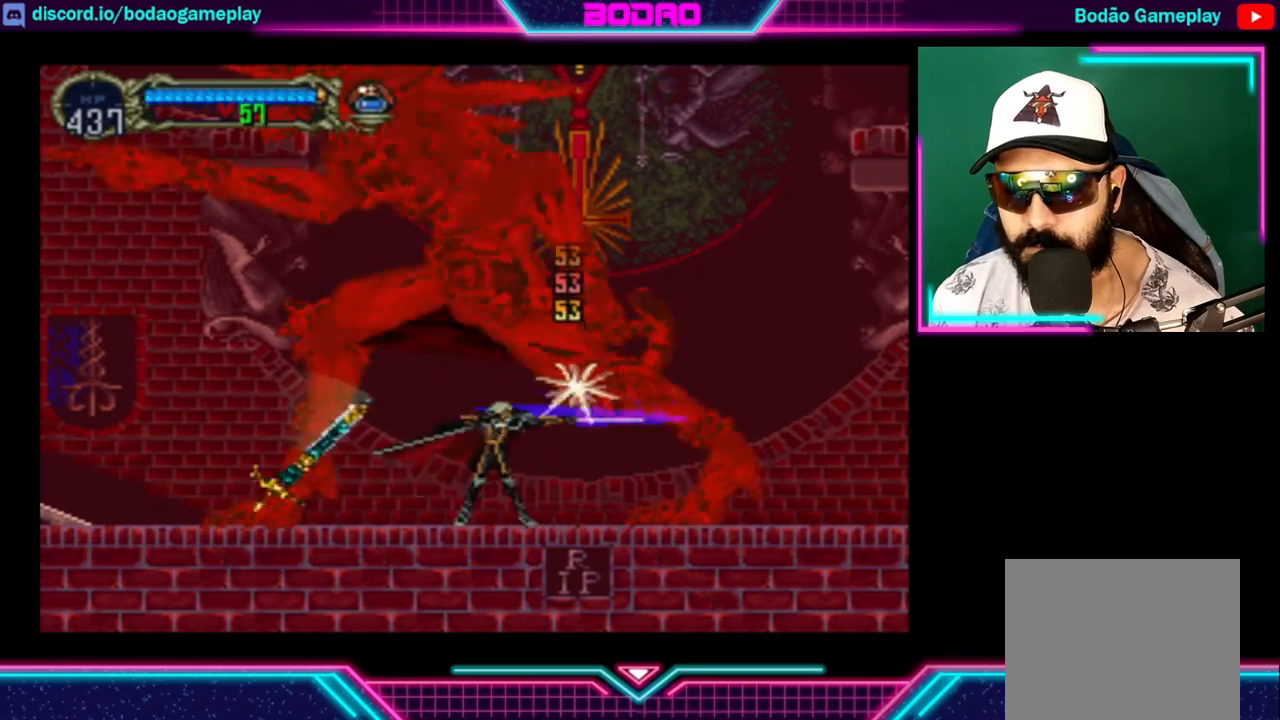
{"buttons": ["X"], "left_stick": "center", "right_stick": "center", "events": [[40, "X", "up"], [120, "X", "down"], [200, "X", "up"], [240, "X", "down"], [280, "X", "up"], [360, "X", "down"]]}